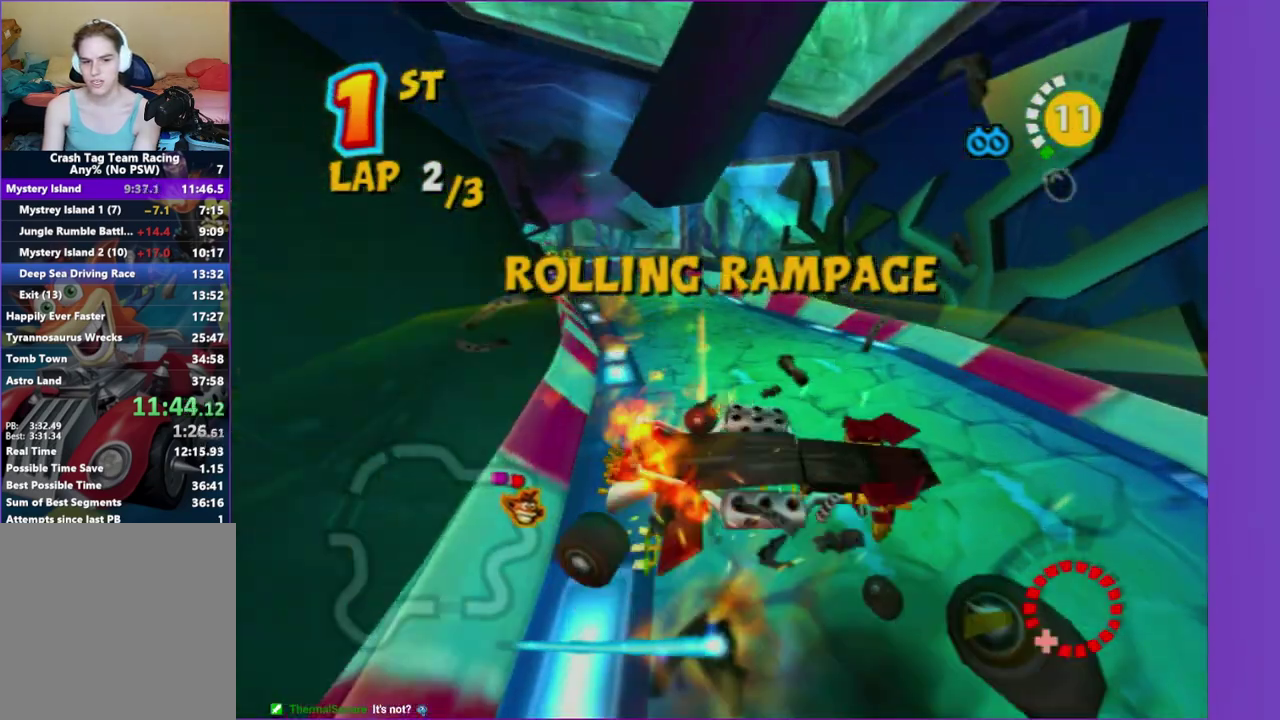
Gameplay with a controller (Xbox layout); each line is a JSON object with the inputs held at the frame after it. "events" lists button and stick changes between this image and that frame as [ms after this image, input, new state], when the widget could be followed in between. This overlay highlights the sticks when they move; stick clicks (L3 R3) are not distinguishable. Not read: L3 R3.
{"buttons": [], "left_stick": "center", "right_stick": "center", "events": []}
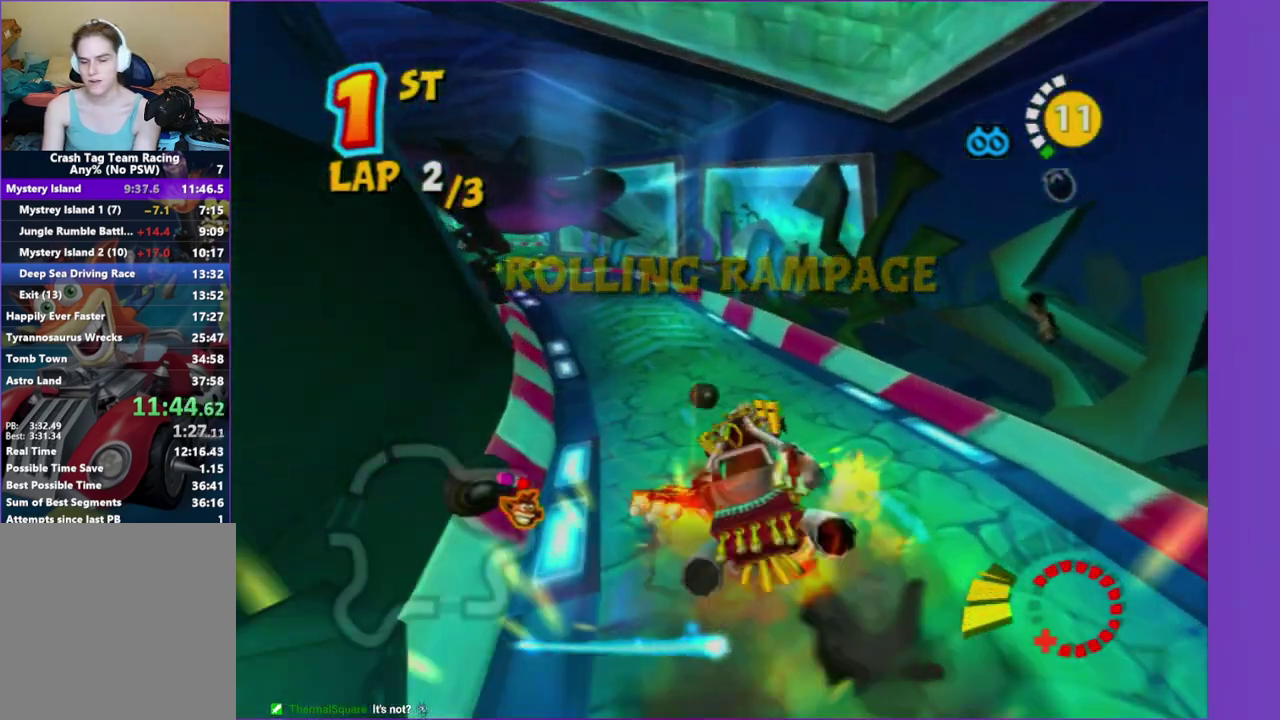
{"buttons": [], "left_stick": "center", "right_stick": "center", "events": []}
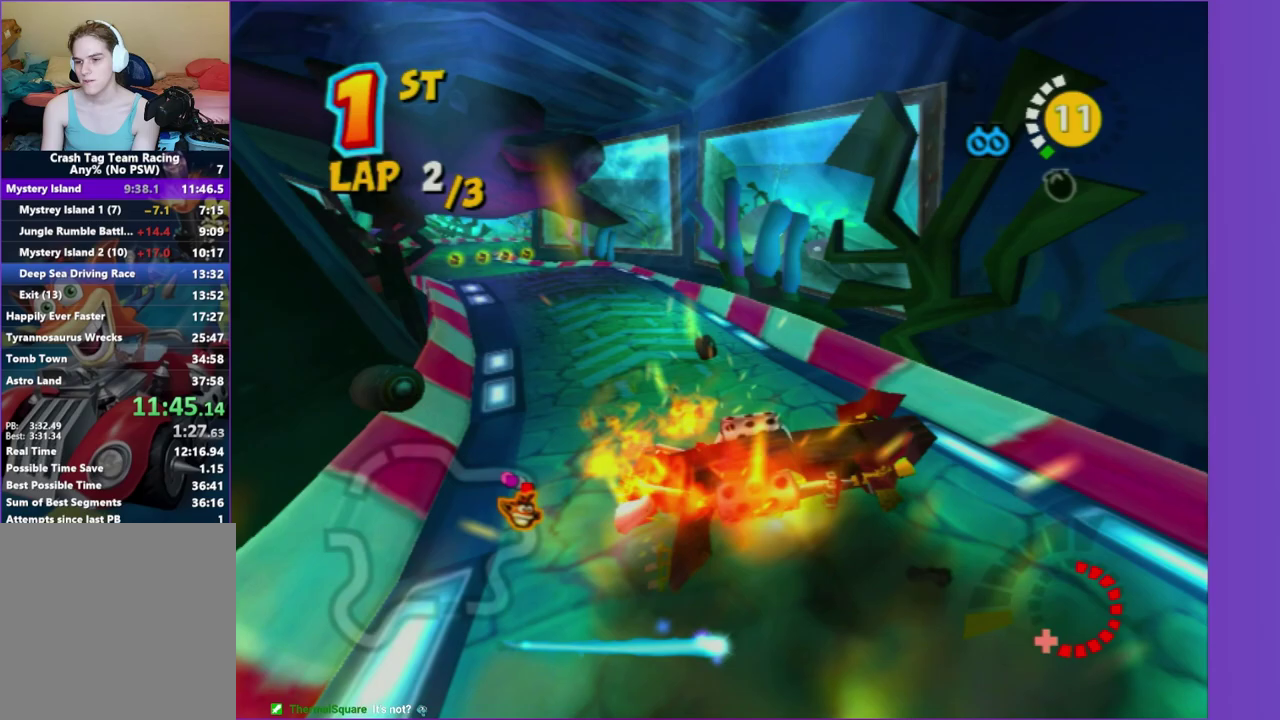
{"buttons": [], "left_stick": "center", "right_stick": "center", "events": []}
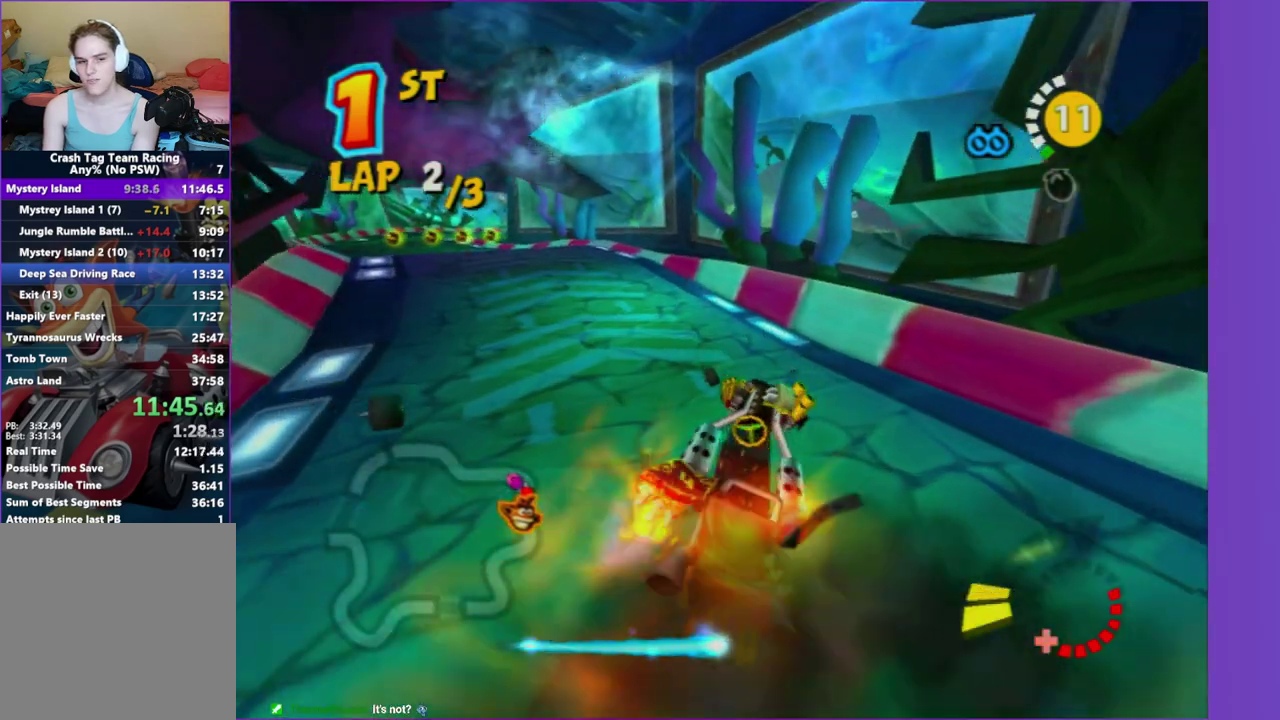
{"buttons": [], "left_stick": "center", "right_stick": "center", "events": []}
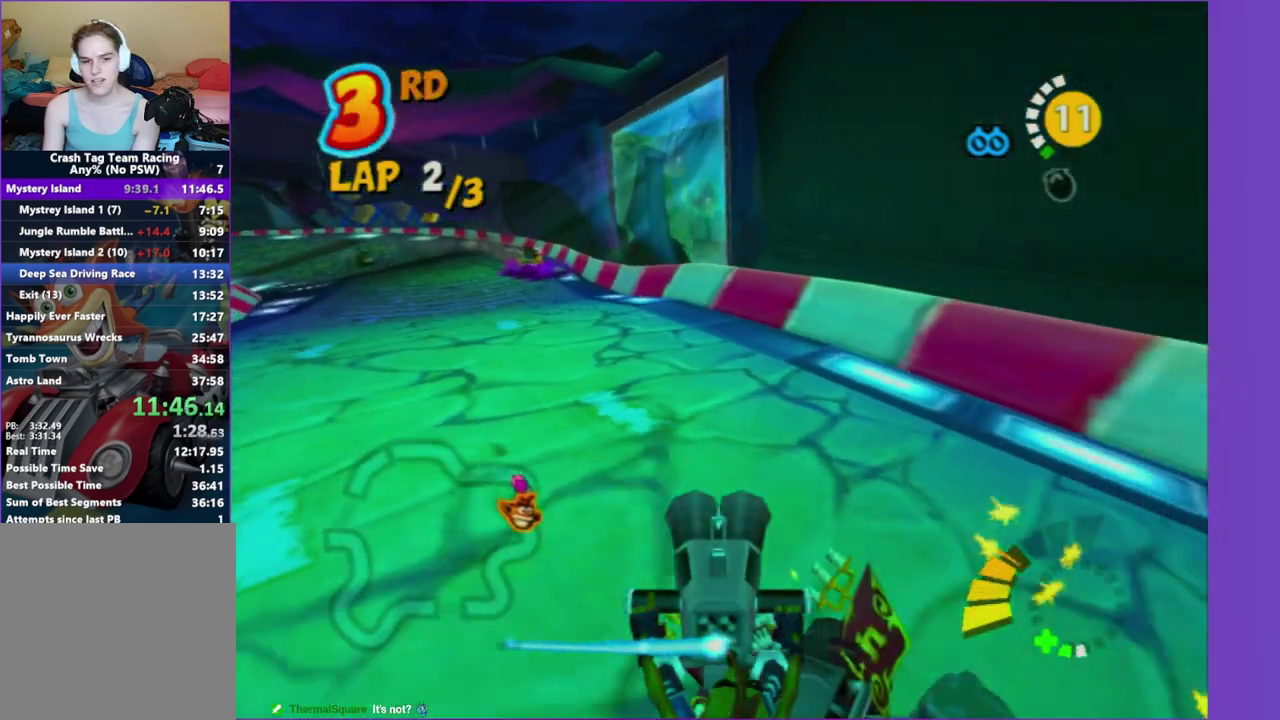
{"buttons": [], "left_stick": "down-left", "right_stick": "center", "events": [[167, "left_stick", "right"], [350, "left_stick", "down-left"]]}
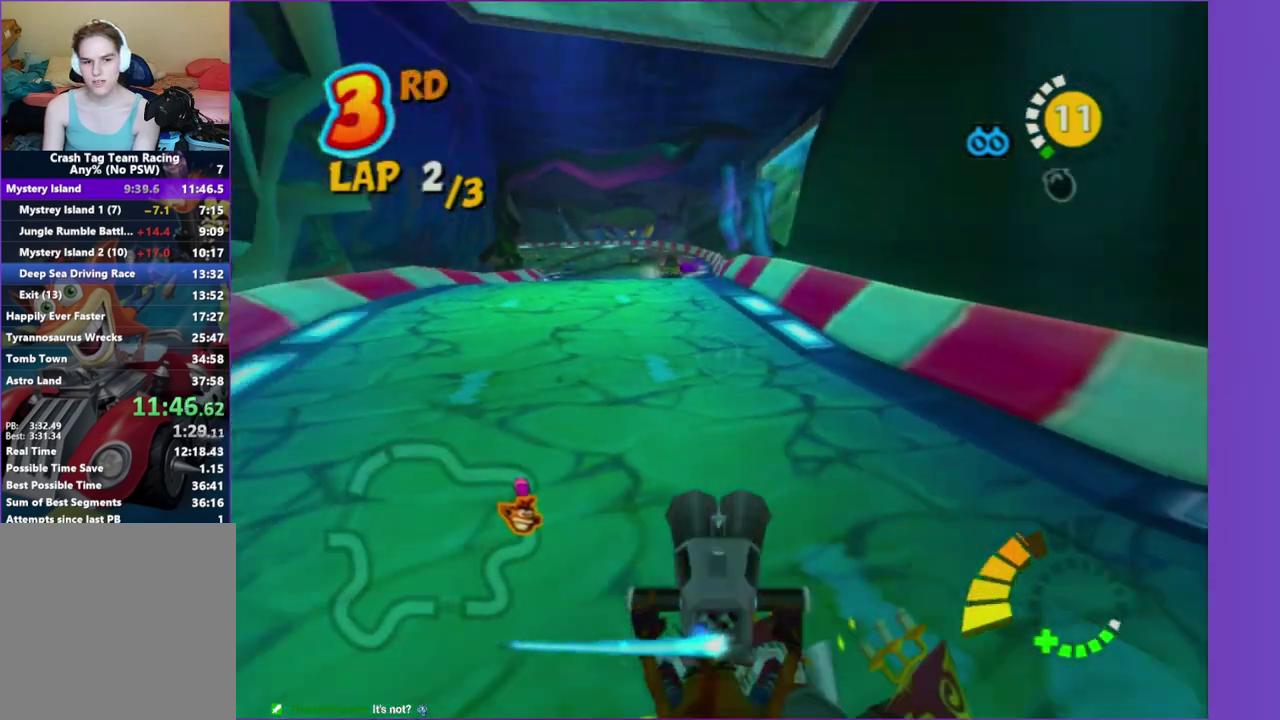
{"buttons": [], "left_stick": "down-left", "right_stick": "center", "events": [[317, "left_stick", "center"], [450, "left_stick", "down-left"]]}
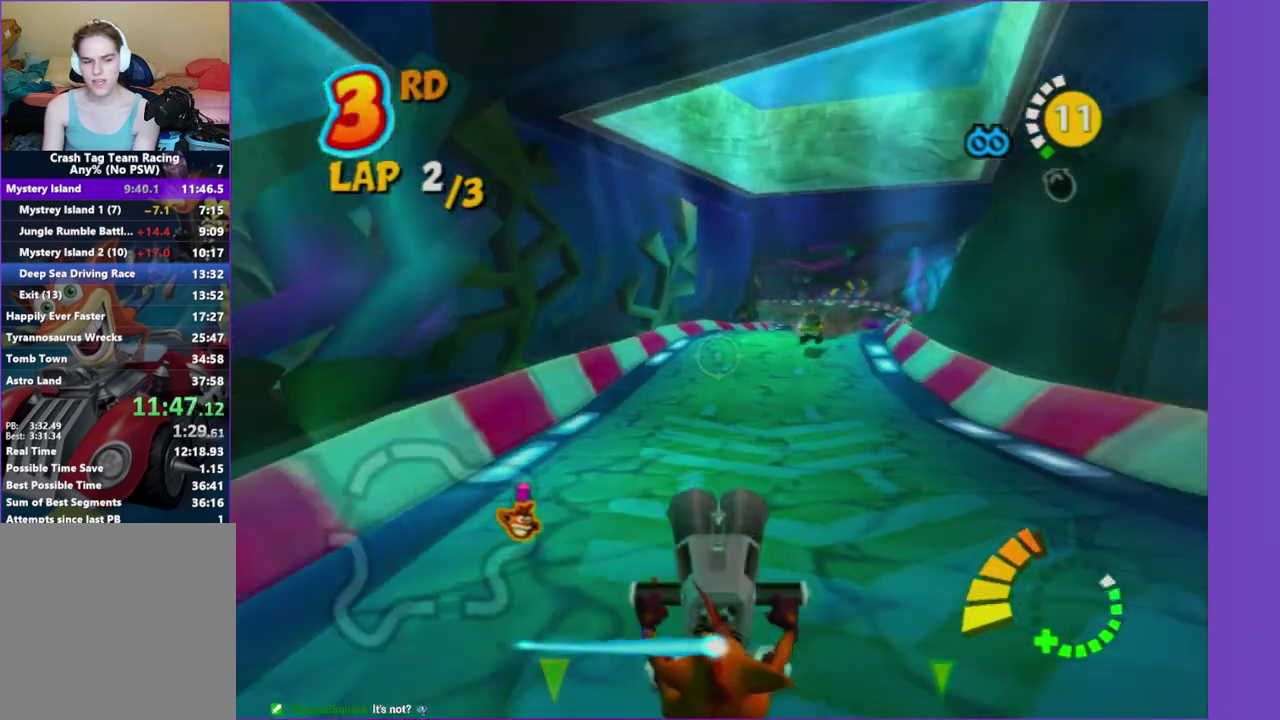
{"buttons": [], "left_stick": "right", "right_stick": "center", "events": [[133, "left_stick", "down-right"], [183, "left_stick", "right"]]}
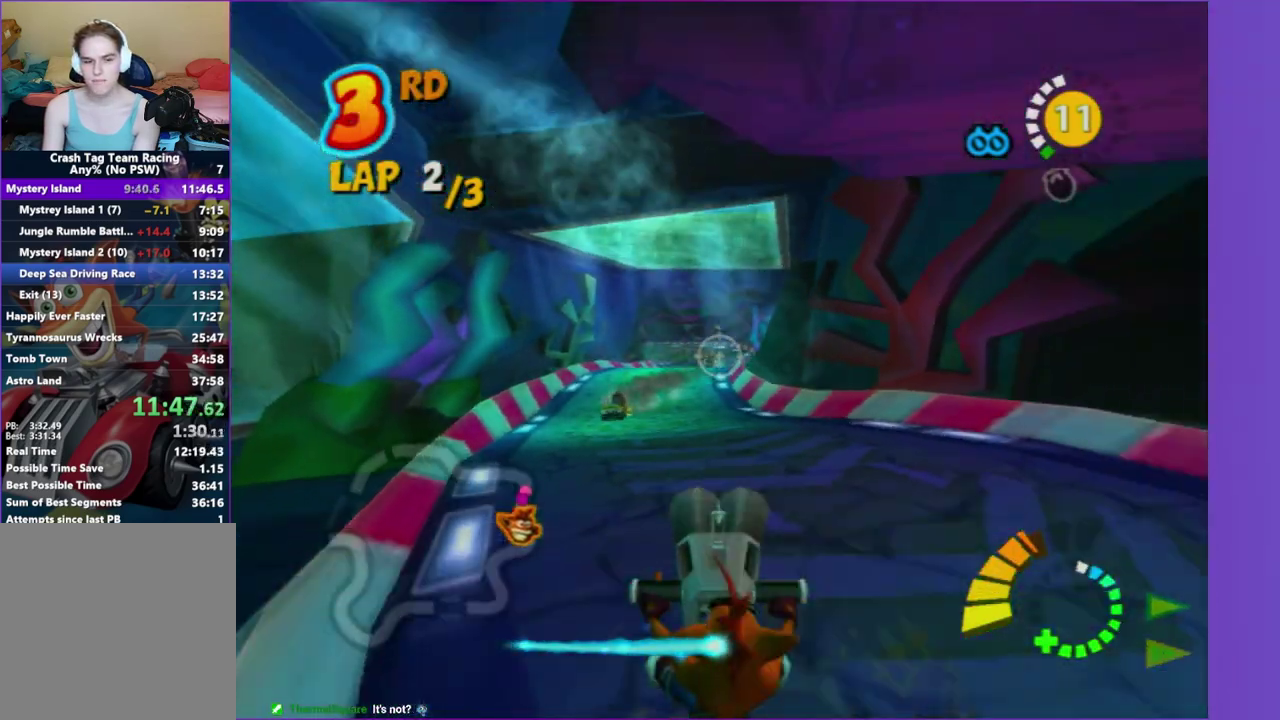
{"buttons": [], "left_stick": "right", "right_stick": "center"}
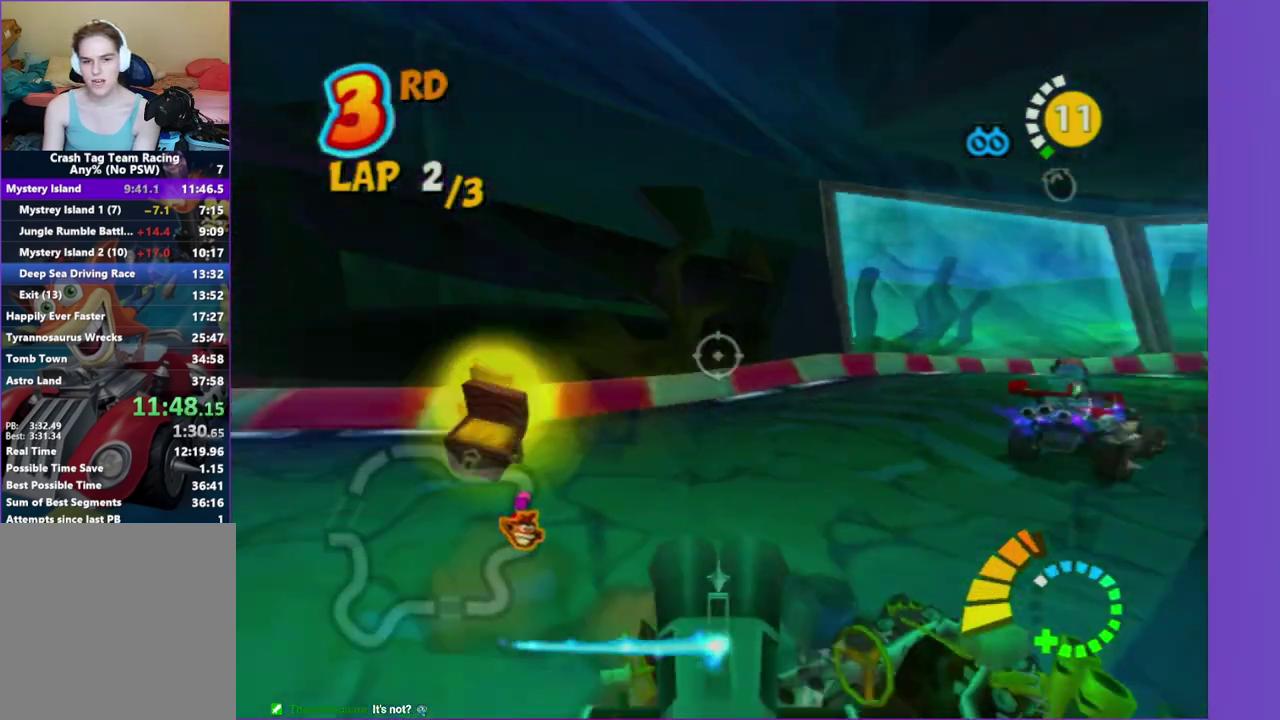
{"buttons": [], "left_stick": "right", "right_stick": "center", "events": [[333, "left_stick", "center"], [483, "left_stick", "right"]]}
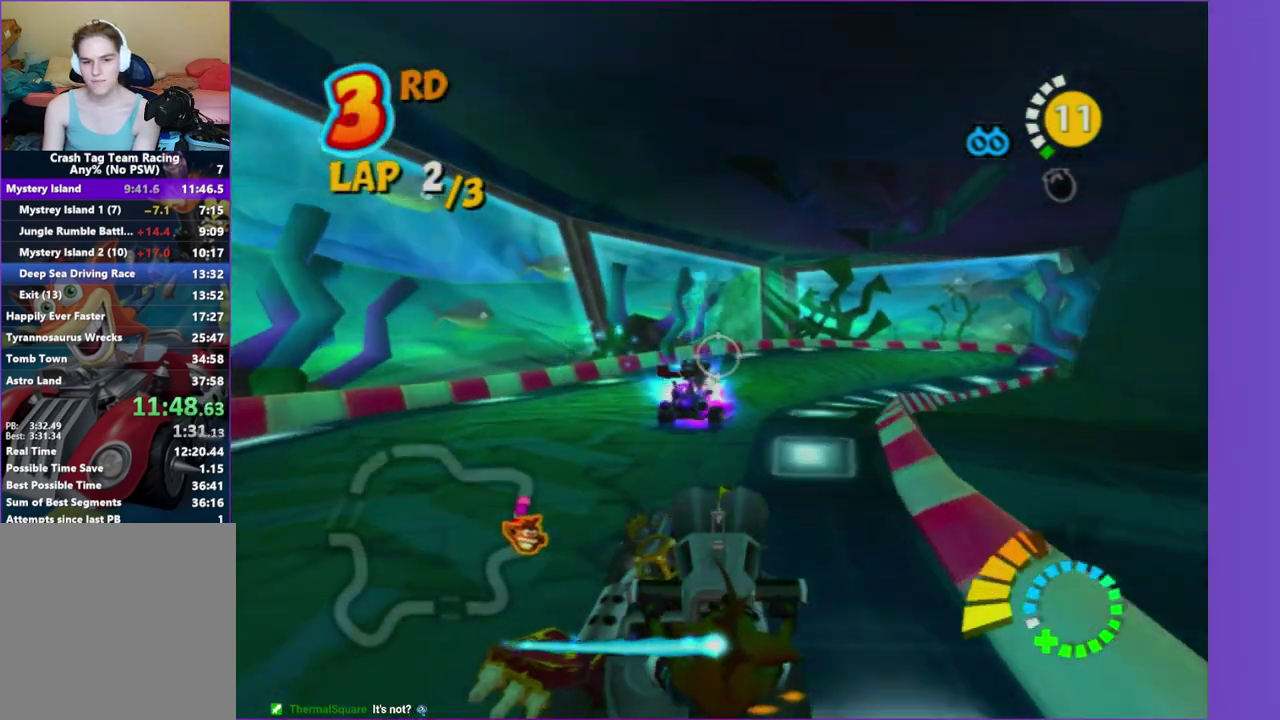
{"buttons": [], "left_stick": "up-right", "right_stick": "center", "events": [[50, "R2", "down"], [133, "left_stick", "up-right"], [250, "left_stick", "up"], [283, "R2", "up"], [367, "left_stick", "up-right"]]}
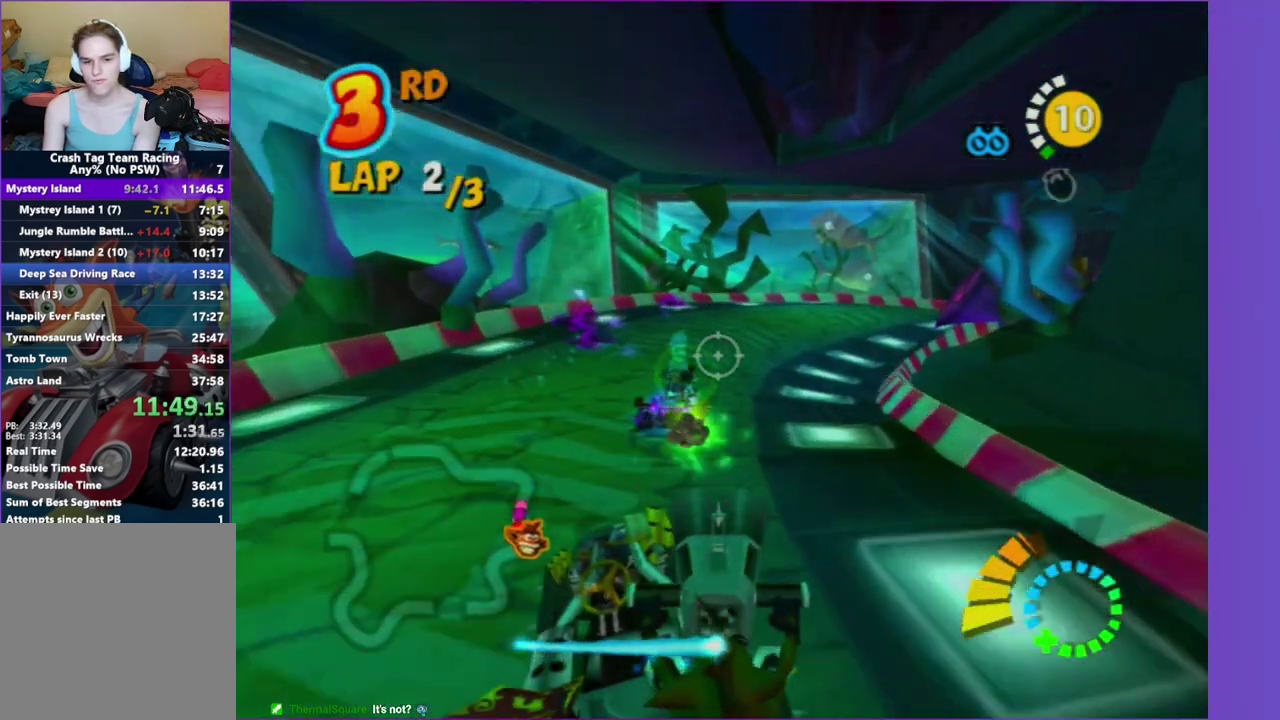
{"buttons": [], "left_stick": "right", "right_stick": "center", "events": [[217, "left_stick", "up"], [333, "R2", "down"], [383, "left_stick", "right"], [500, "R2", "up"]]}
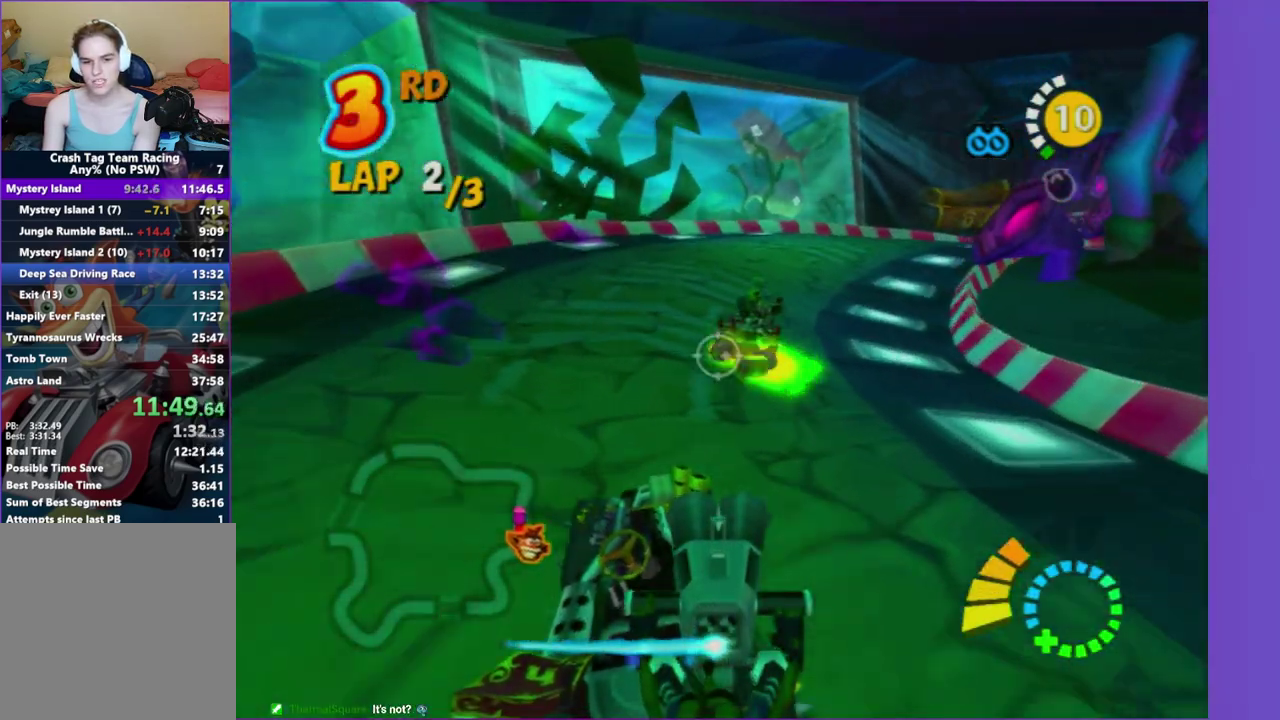
{"buttons": ["R2"], "left_stick": "down-right", "right_stick": "center", "events": [[50, "left_stick", "down-right"], [183, "R2", "down"], [250, "R2", "up"], [483, "R2", "down"]]}
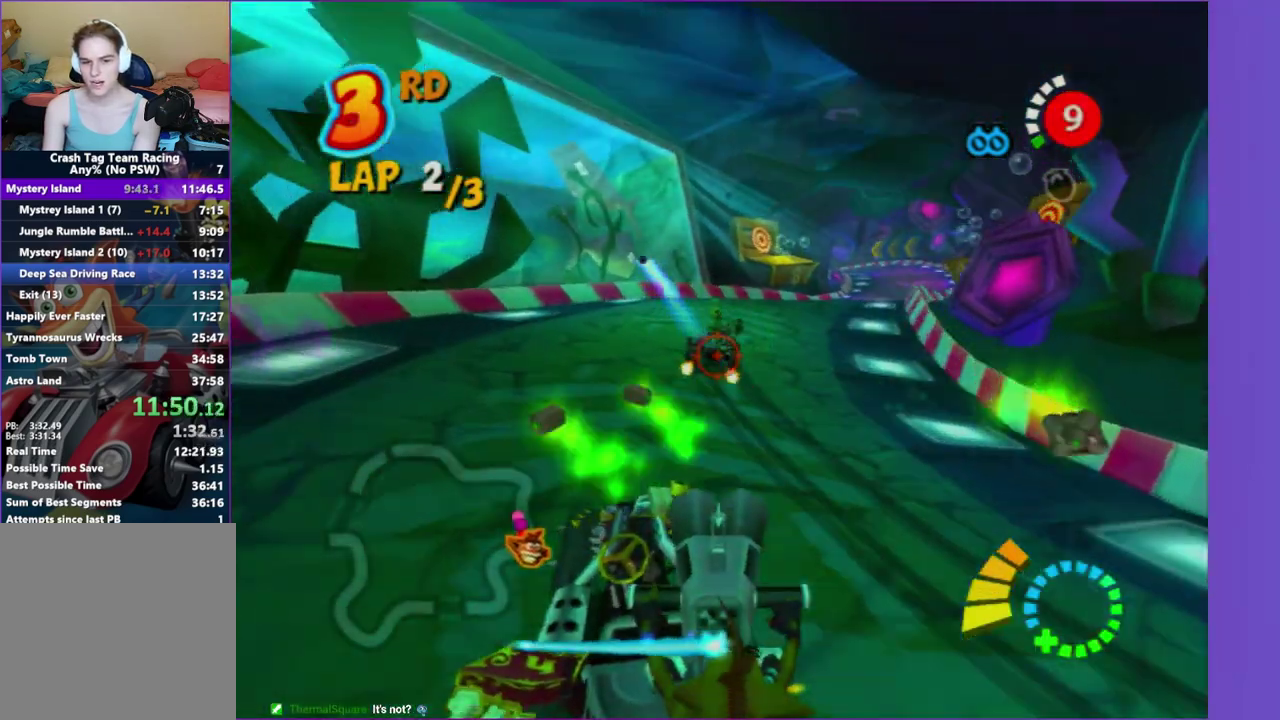
{"buttons": [], "left_stick": "center", "right_stick": "center", "events": [[33, "left_stick", "right"], [167, "R2", "up"], [167, "left_stick", "down-right"], [217, "left_stick", "left"], [450, "left_stick", "center"]]}
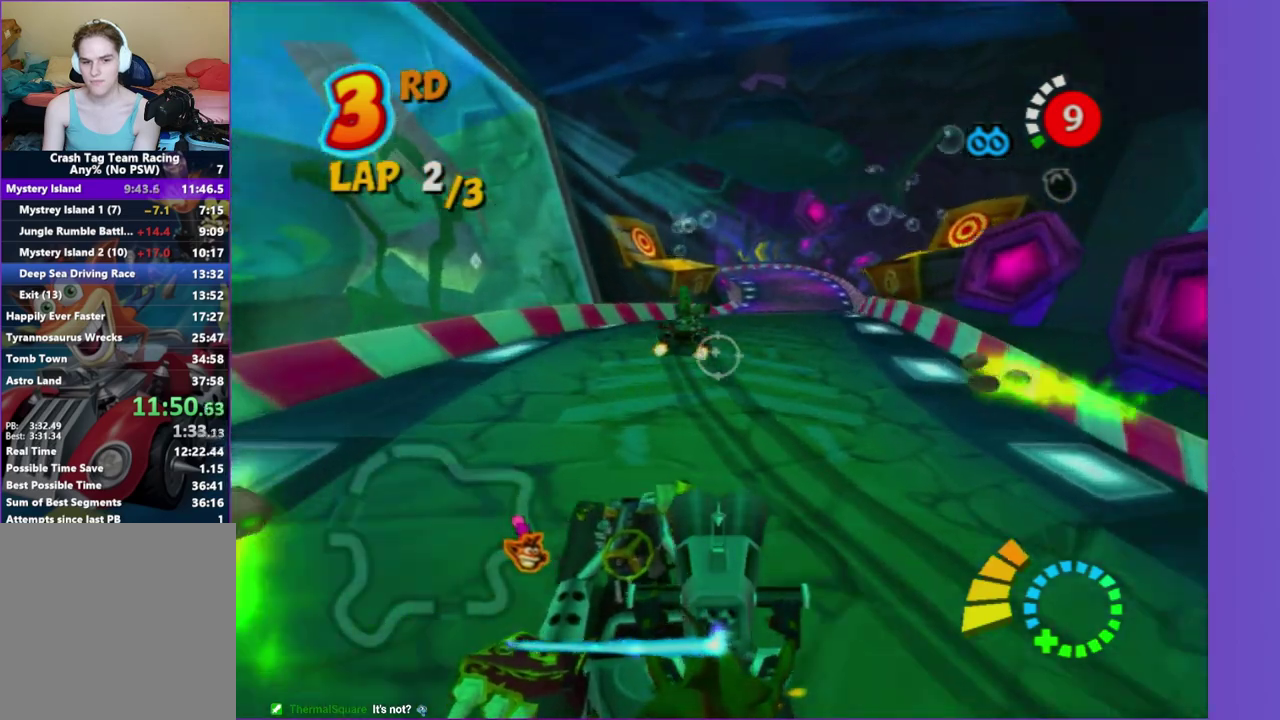
{"buttons": ["R2"], "left_stick": "up-right", "right_stick": "center", "events": [[83, "left_stick", "down"], [250, "left_stick", "down-right"], [367, "R2", "down"], [483, "left_stick", "up-right"]]}
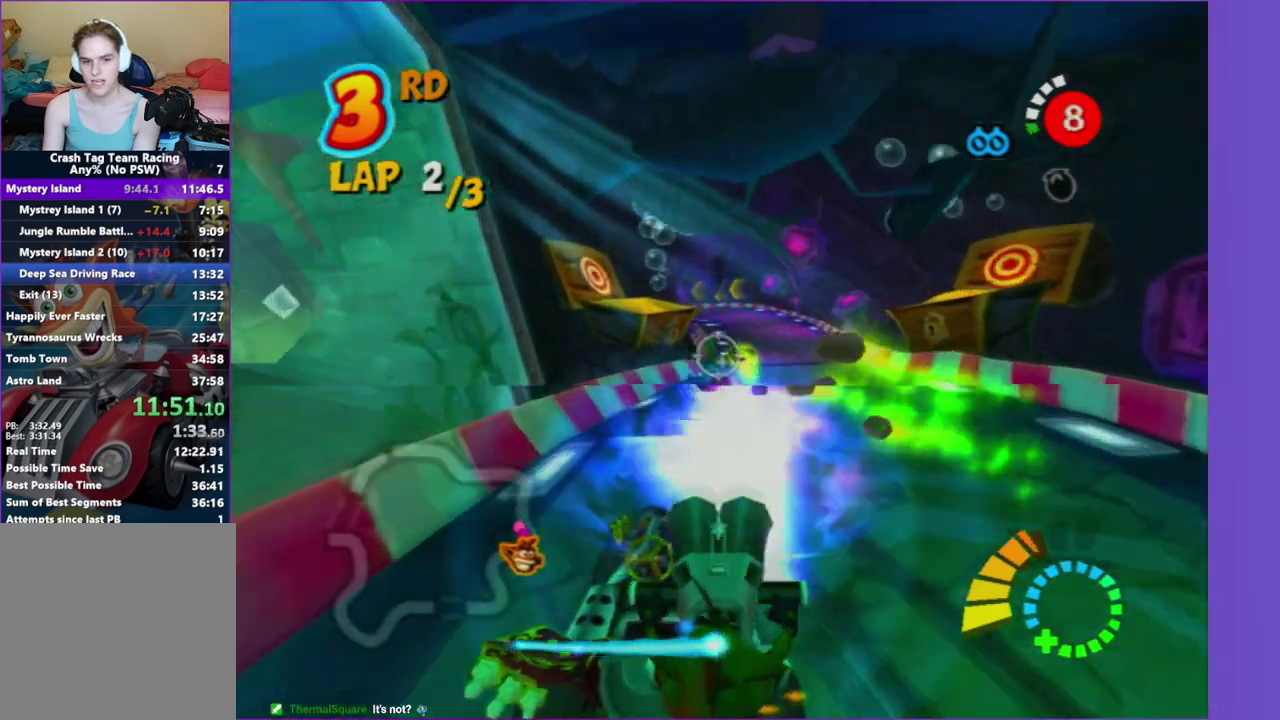
{"buttons": ["R2"], "left_stick": "right", "right_stick": "center", "events": [[67, "R2", "up"], [150, "left_stick", "center"], [367, "left_stick", "right"], [483, "R2", "down"]]}
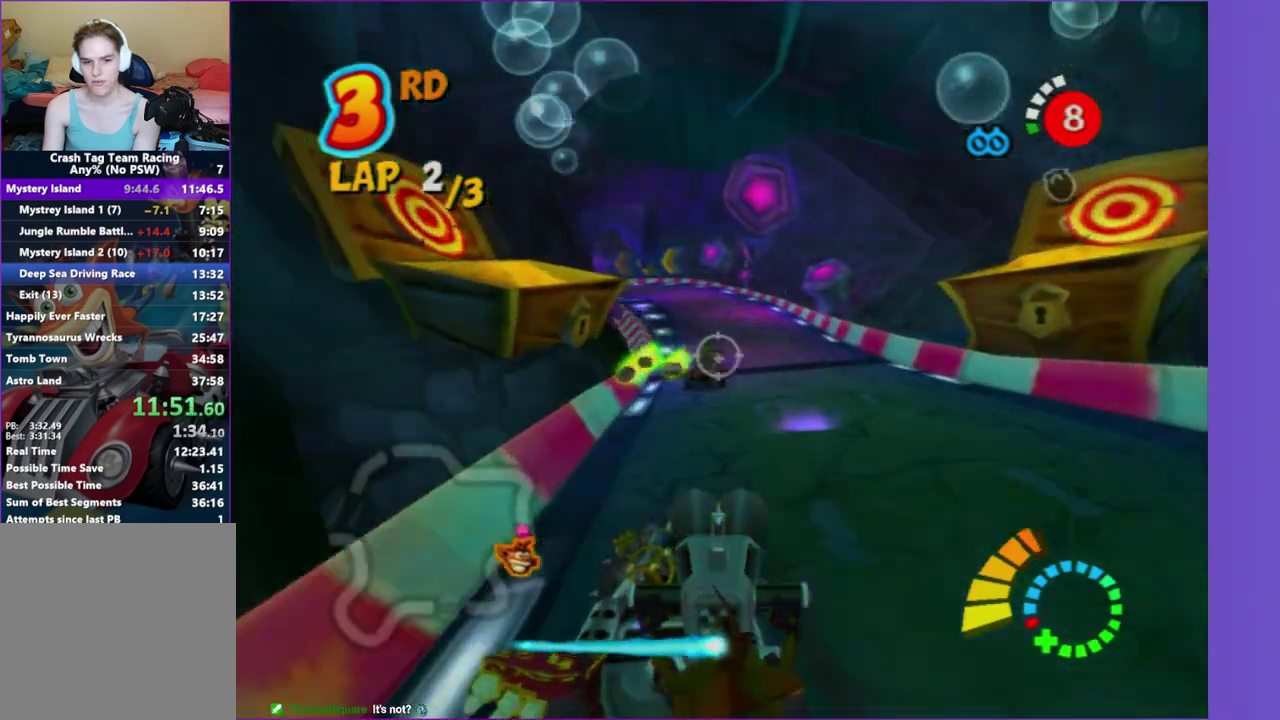
{"buttons": [], "left_stick": "down", "right_stick": "center", "events": [[33, "left_stick", "center"], [150, "left_stick", "left"], [183, "R2", "up"], [367, "left_stick", "center"], [500, "left_stick", "down"]]}
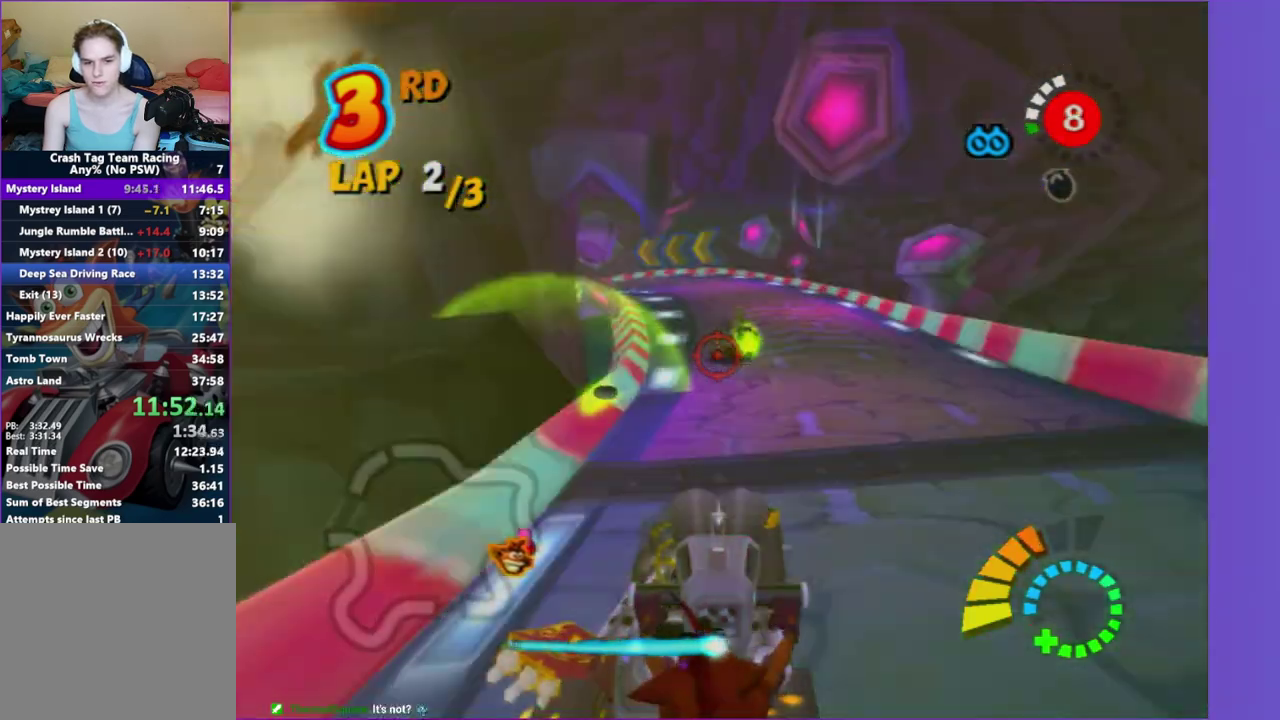
{"buttons": [], "left_stick": "left", "right_stick": "center", "events": [[67, "left_stick", "center"], [183, "R2", "down"], [200, "left_stick", "down-left"], [383, "R2", "up"], [383, "left_stick", "center"], [500, "left_stick", "left"]]}
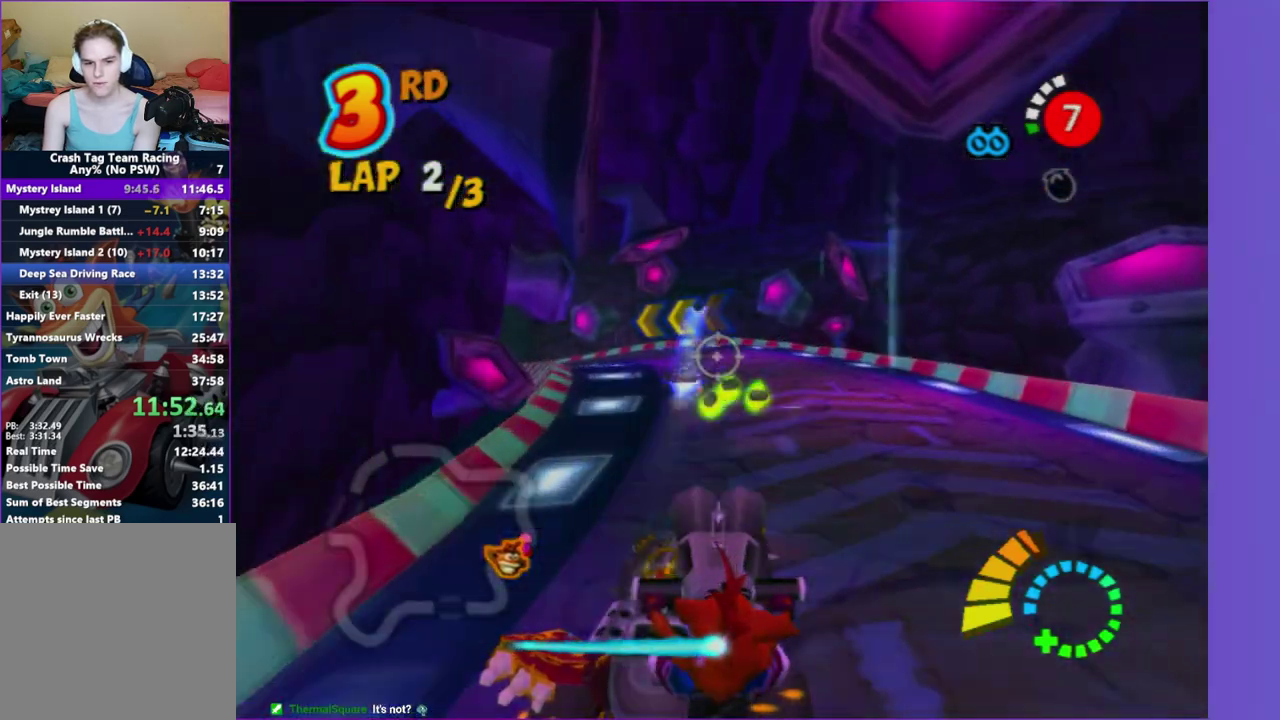
{"buttons": [], "left_stick": "down-left", "right_stick": "center", "events": [[167, "left_stick", "up-left"], [417, "left_stick", "center"], [500, "left_stick", "down-left"]]}
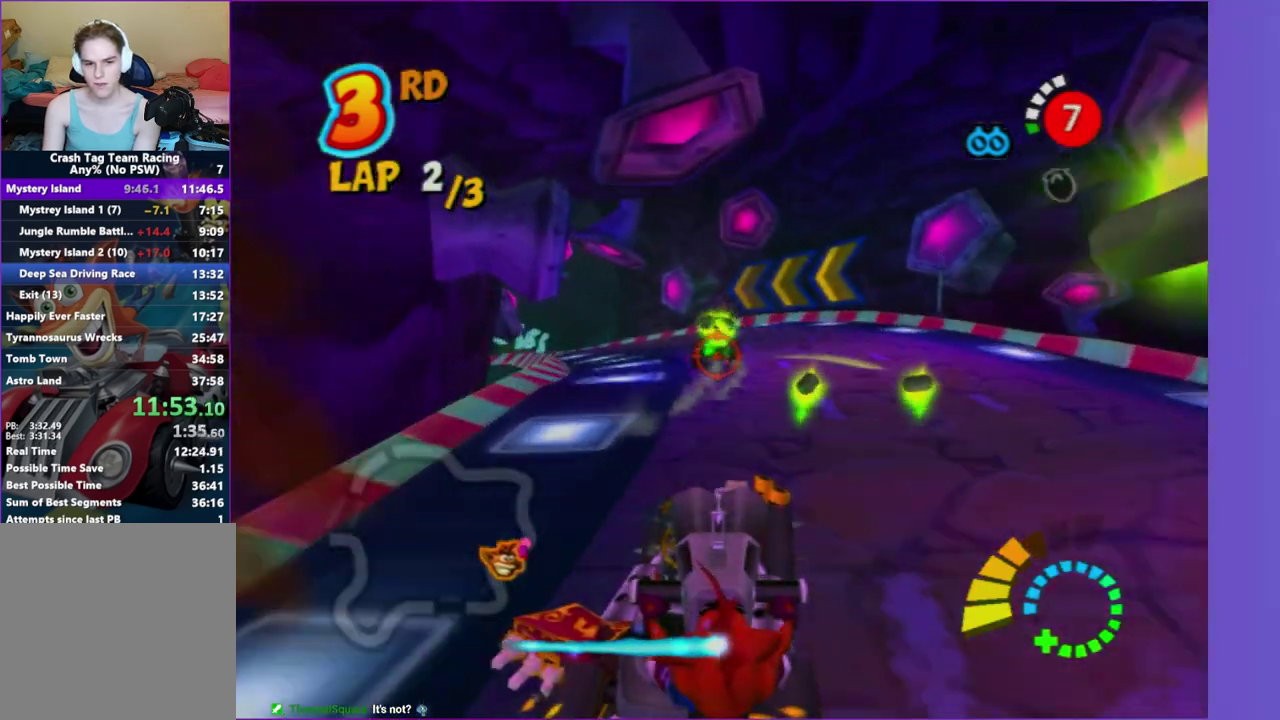
{"buttons": [], "left_stick": "center", "right_stick": "center", "events": [[100, "left_stick", "left"], [233, "left_stick", "center"], [283, "left_stick", "down-left"], [333, "R2", "down"], [333, "left_stick", "left"], [383, "left_stick", "center"], [483, "R2", "up"]]}
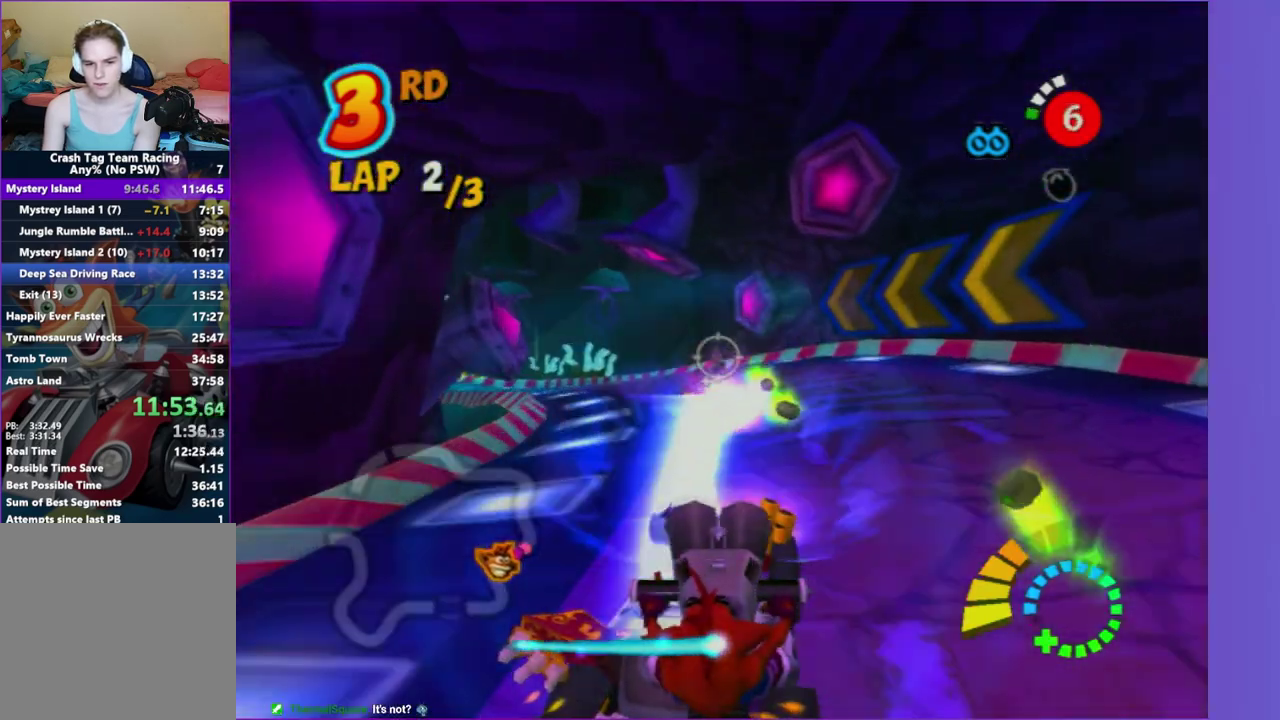
{"buttons": [], "left_stick": "up-left", "right_stick": "center", "events": [[133, "left_stick", "up-left"], [417, "left_stick", "up"], [467, "left_stick", "up-left"]]}
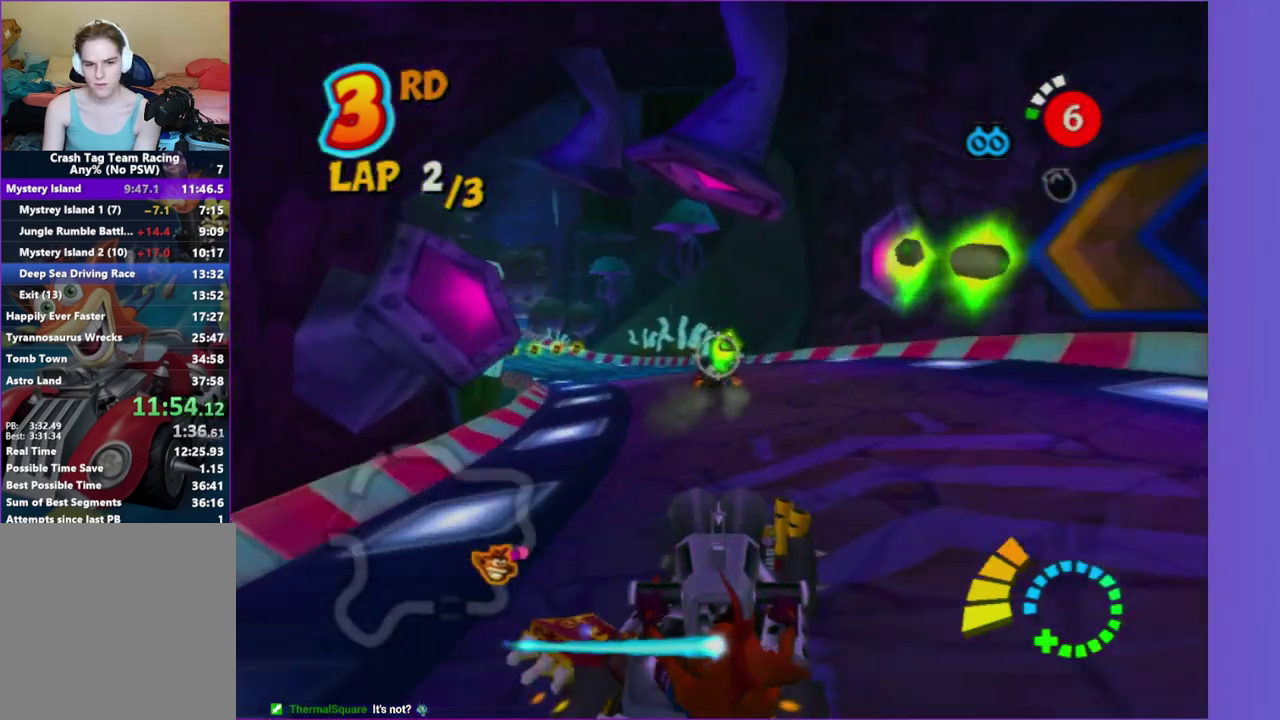
{"buttons": ["R2"], "left_stick": "center", "right_stick": "center", "events": [[17, "left_stick", "center"], [450, "R2", "down"]]}
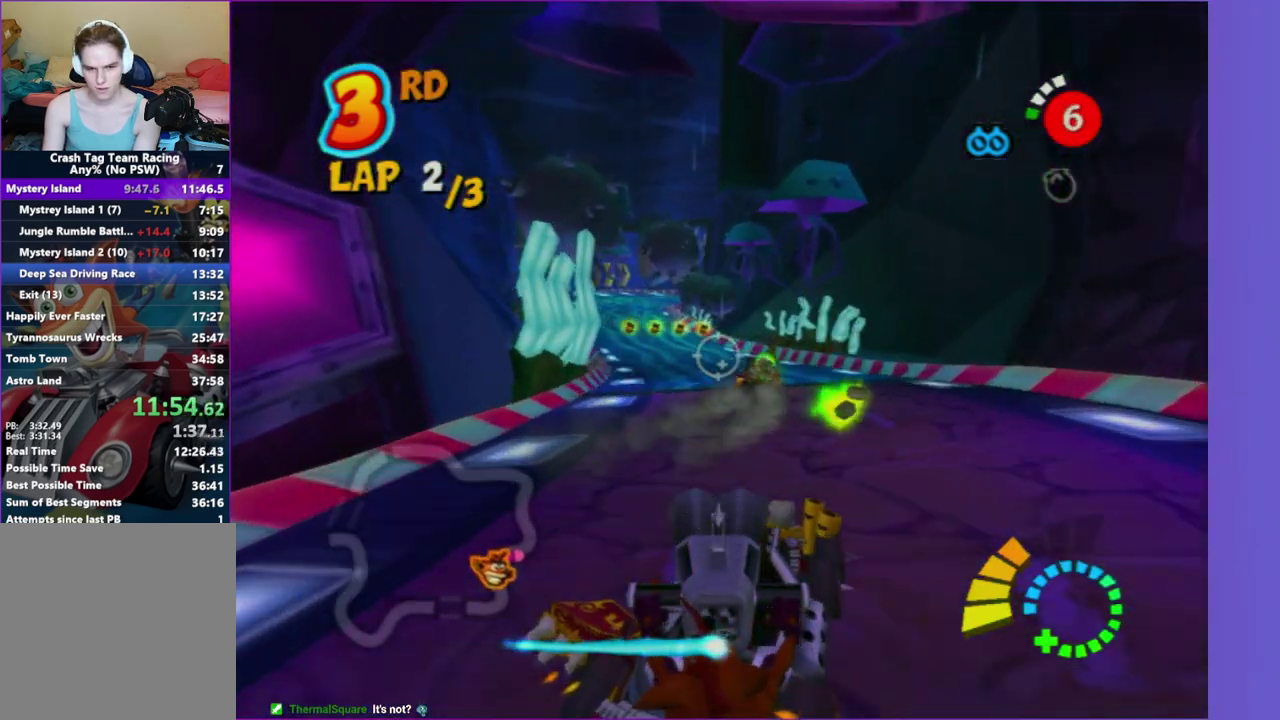
{"buttons": [], "left_stick": "up-left", "right_stick": "center", "events": [[83, "R2", "up"], [217, "left_stick", "up-left"], [350, "left_stick", "center"], [500, "left_stick", "up-left"]]}
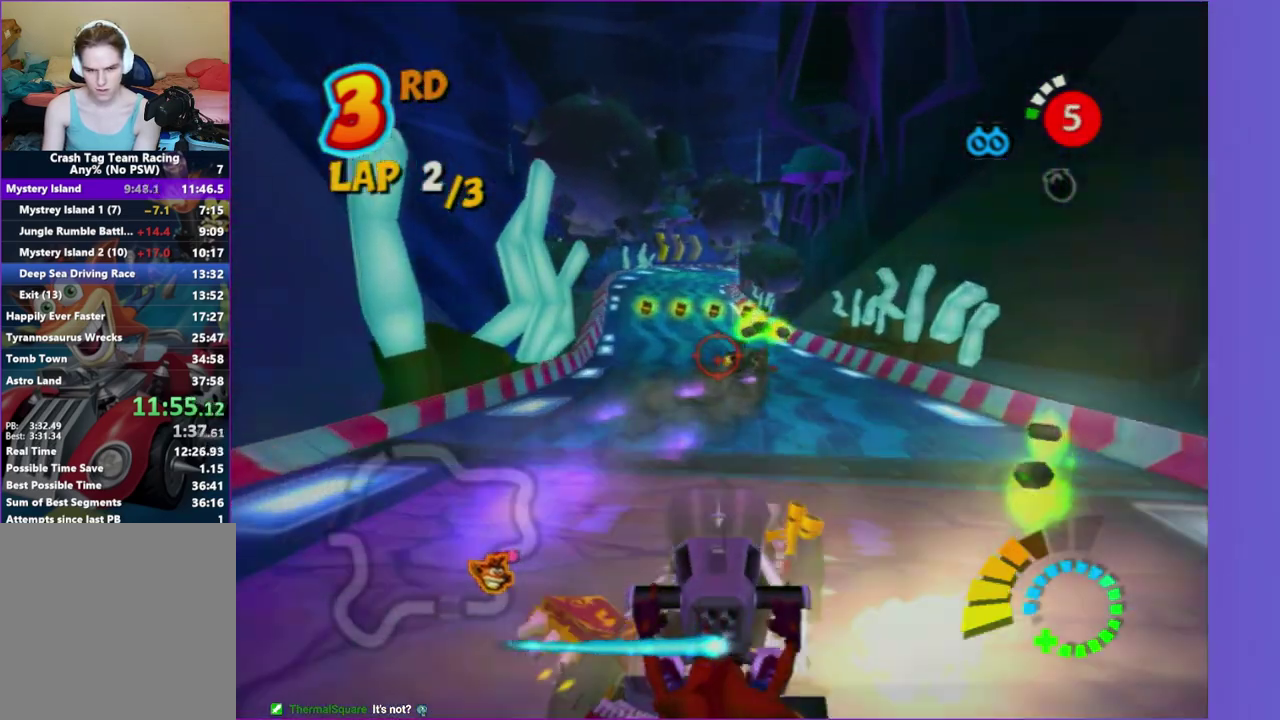
{"buttons": [], "left_stick": "left", "right_stick": "center"}
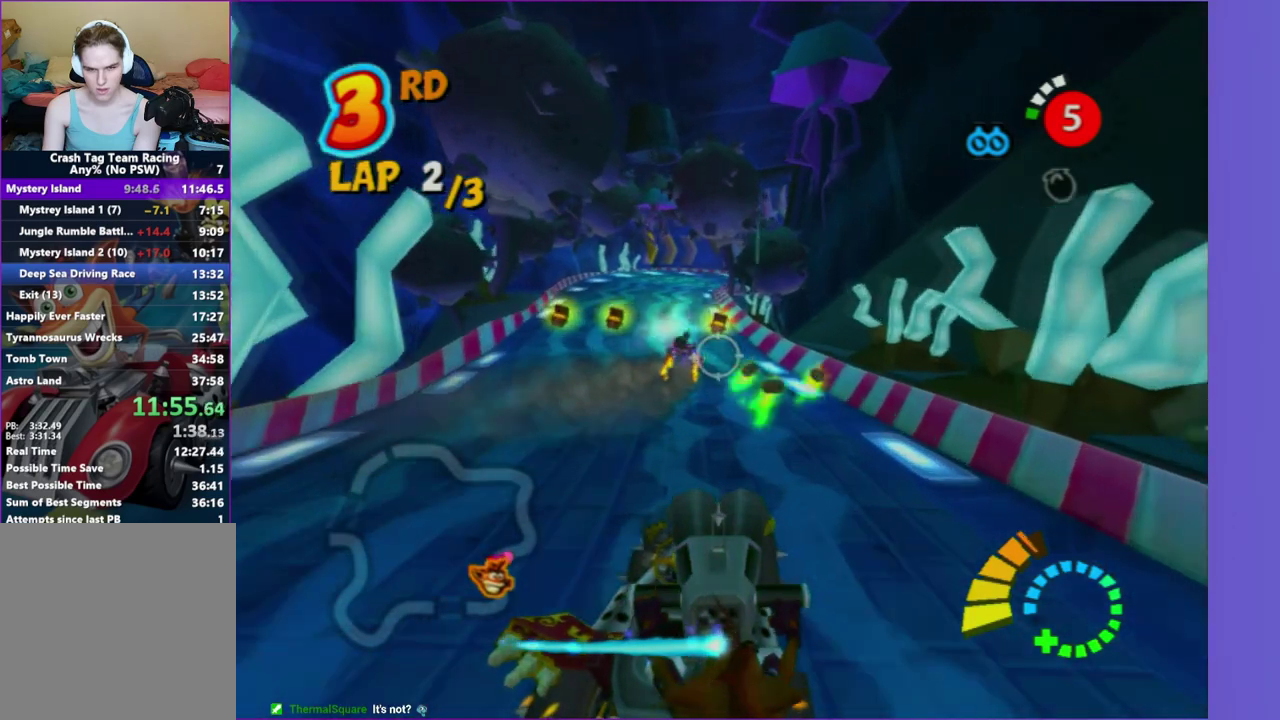
{"buttons": [], "left_stick": "down", "right_stick": "center"}
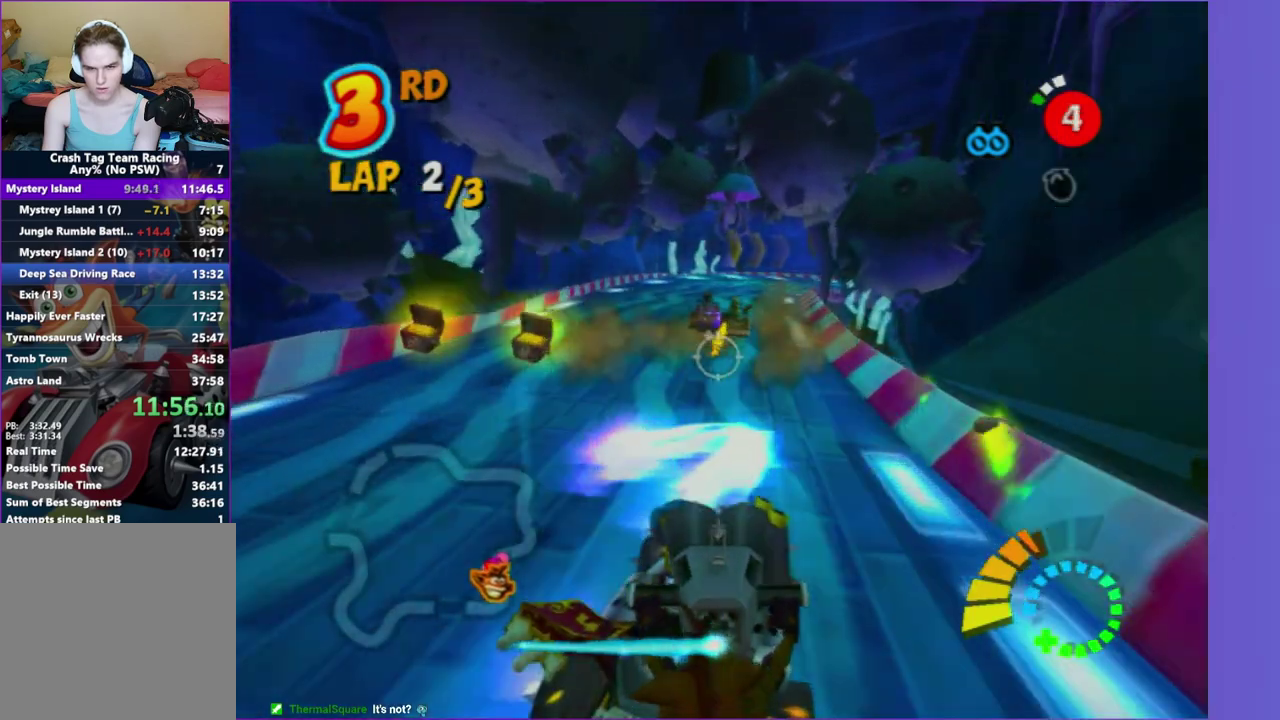
{"buttons": [], "left_stick": "down-right", "right_stick": "center", "events": [[100, "left_stick", "center"], [283, "left_stick", "down-left"], [333, "left_stick", "down"], [467, "left_stick", "down-right"]]}
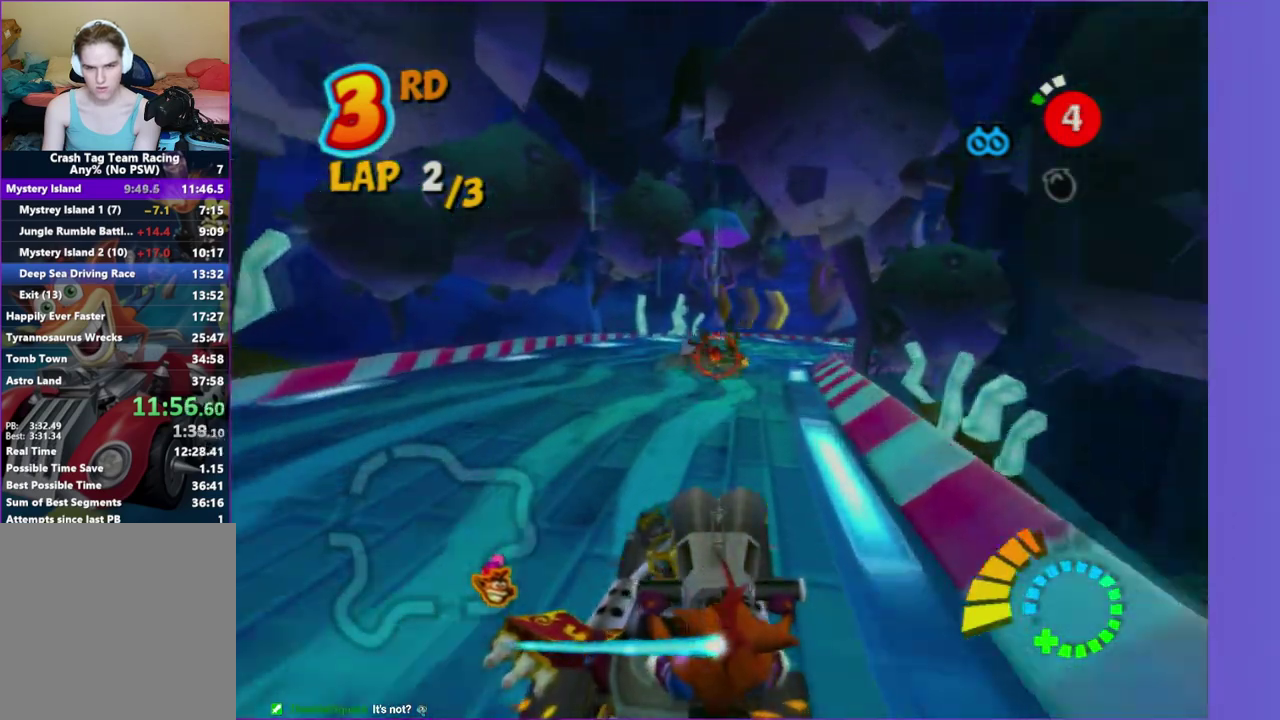
{"buttons": ["R2"], "left_stick": "right", "right_stick": "center", "events": [[67, "left_stick", "center"], [217, "left_stick", "right"], [383, "R2", "down"]]}
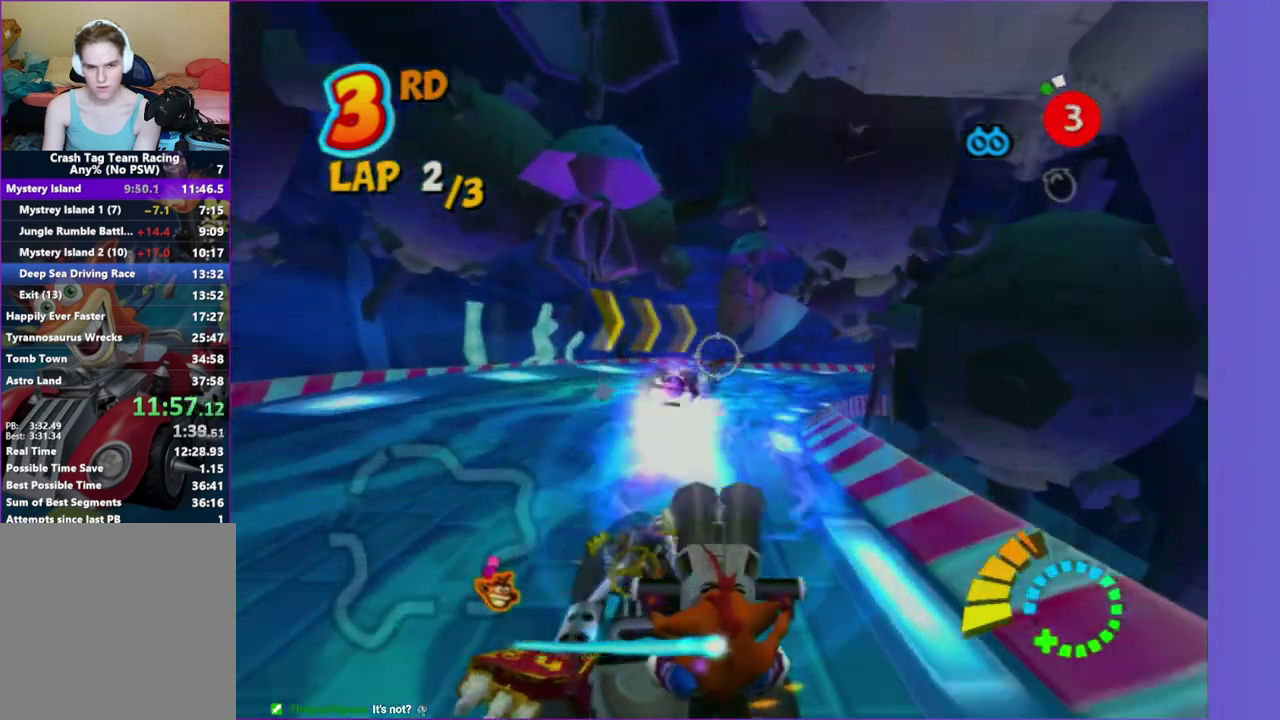
{"buttons": [], "left_stick": "up", "right_stick": "center", "events": [[33, "left_stick", "up-right"], [133, "R2", "up"], [417, "left_stick", "up"]]}
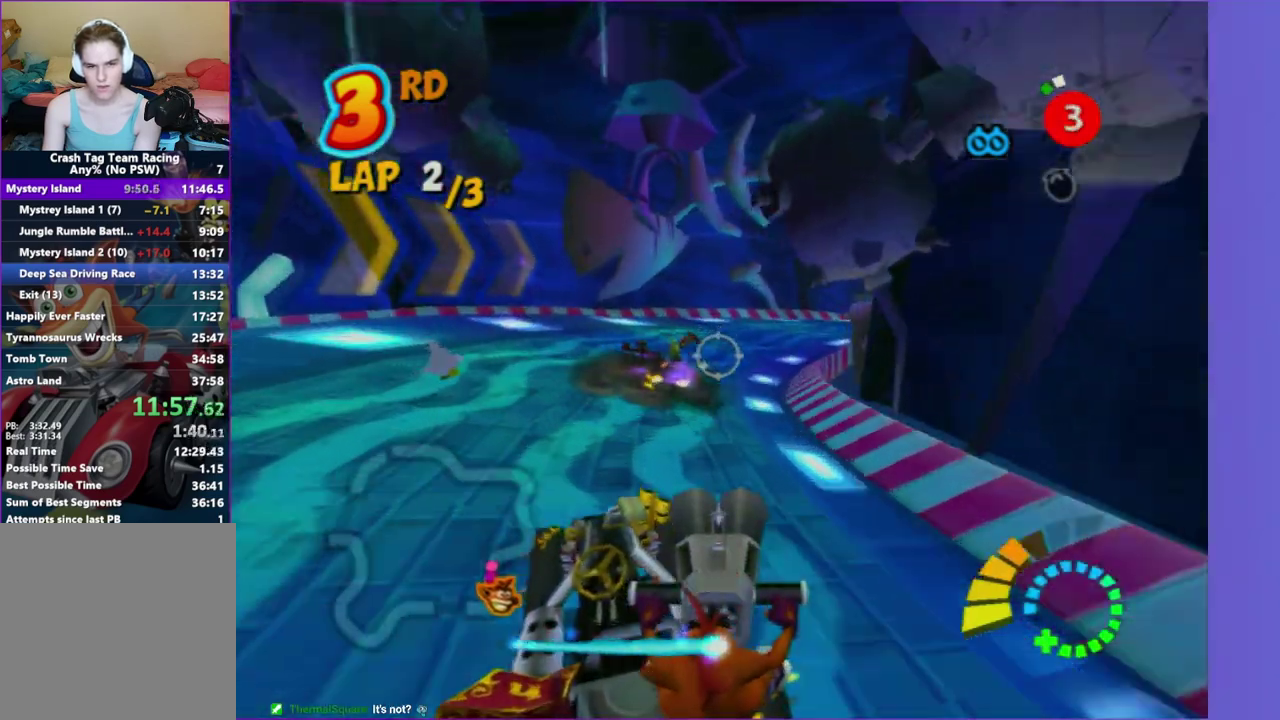
{"buttons": [], "left_stick": "right", "right_stick": "center", "events": [[83, "left_stick", "right"], [167, "left_stick", "center"], [267, "left_stick", "right"]]}
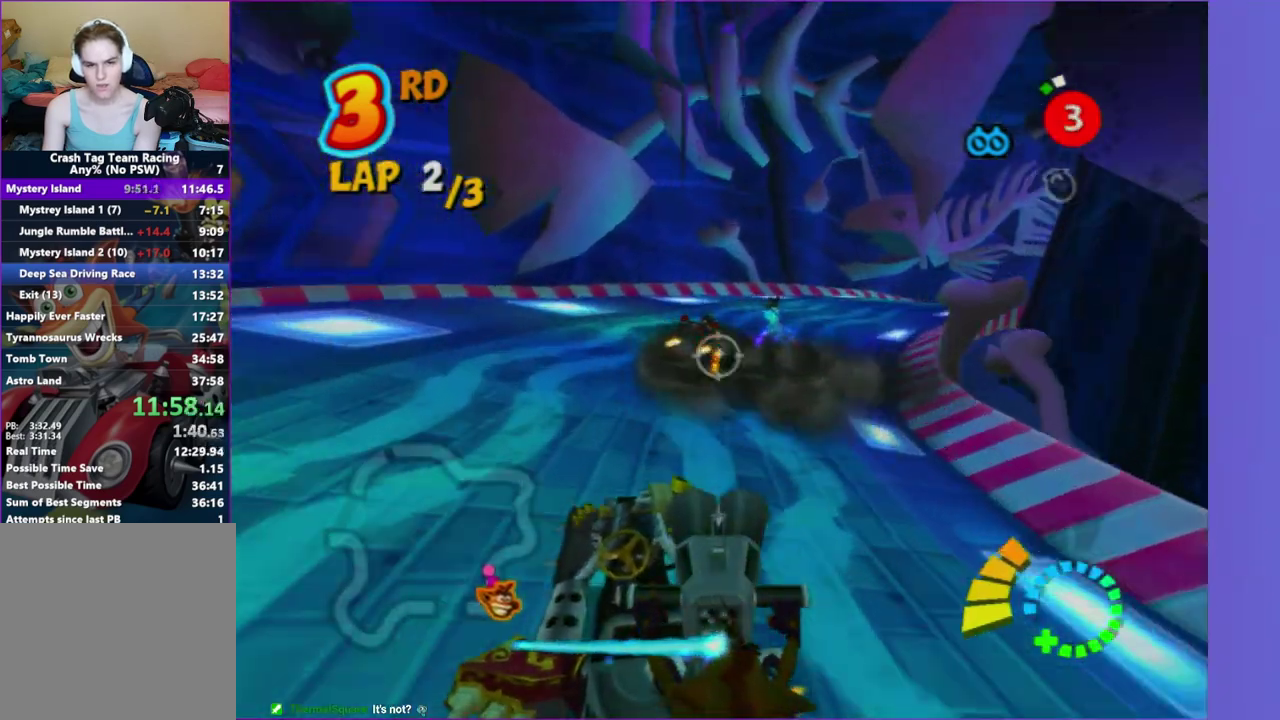
{"buttons": [], "left_stick": "right", "right_stick": "center", "events": [[83, "R2", "down"], [133, "left_stick", "down-right"], [283, "R2", "up"], [483, "left_stick", "right"]]}
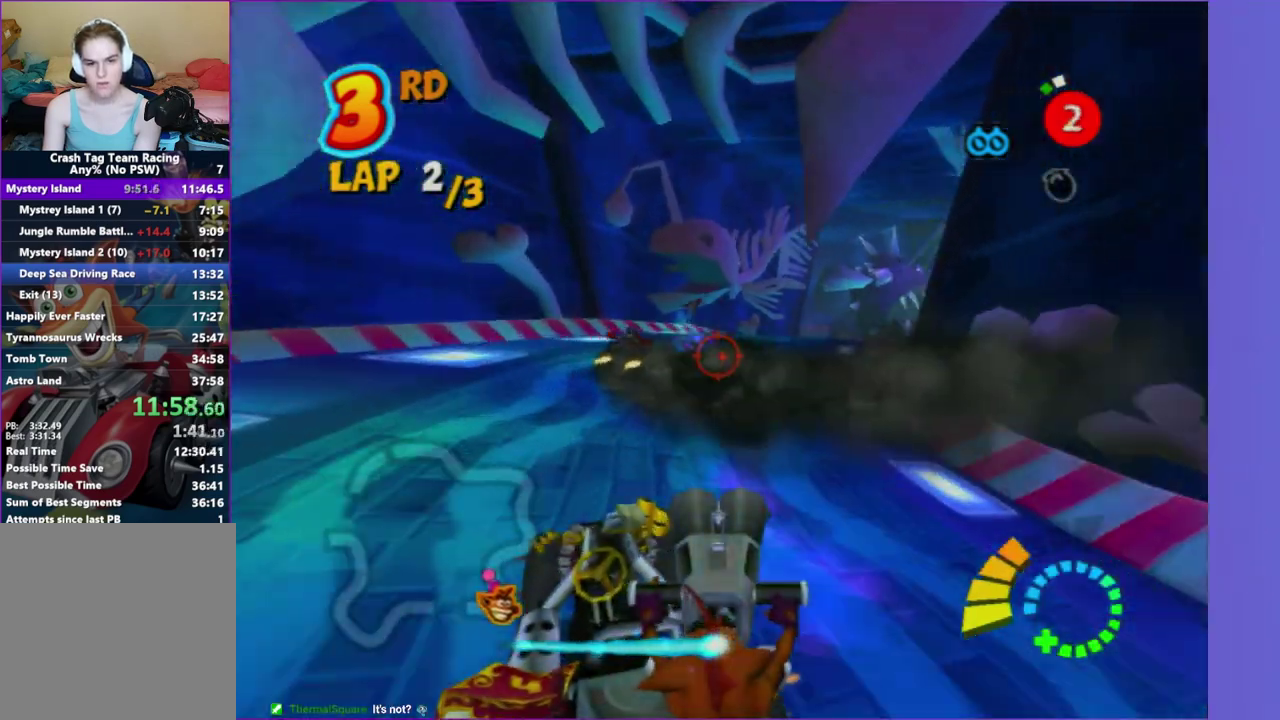
{"buttons": [], "left_stick": "right", "right_stick": "center", "events": [[167, "left_stick", "center"], [350, "left_stick", "right"]]}